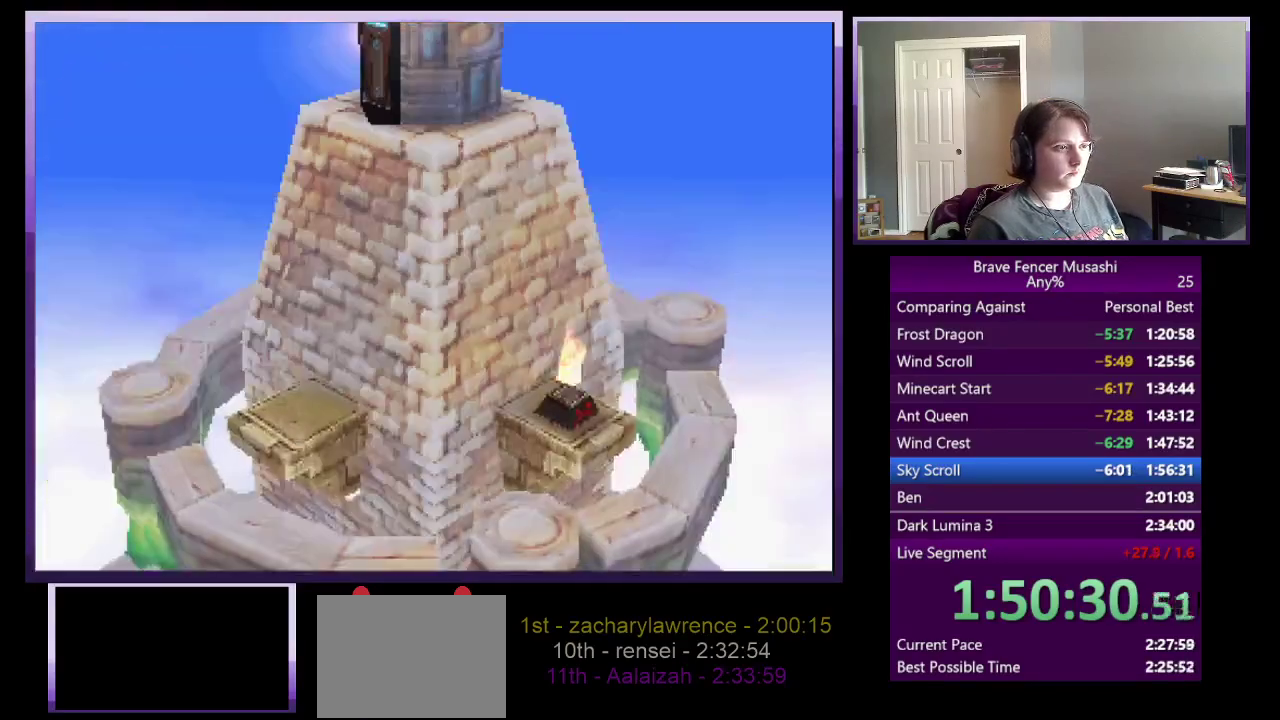
Gameplay with a controller (PlayStation layout); each line is a JSON object with the inputs held at the frame after it. "events" lists button and stick changes between this image and that frame as [ms after this image, input, new state], when the widget could be followed in between.
{"buttons": ["CROSS", "CIRCLE", "SQUARE", "TRIANGLE"], "left_stick": "center", "right_stick": "center"}
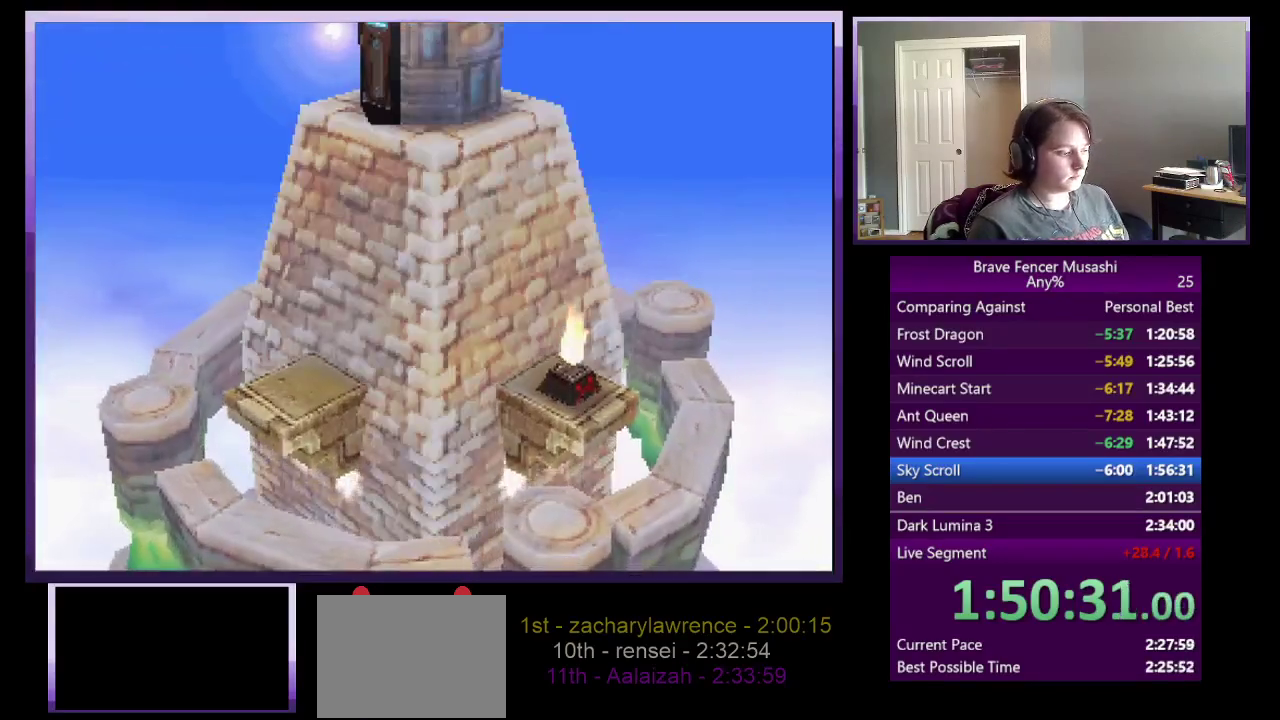
{"buttons": ["CIRCLE", "SQUARE", "TRIANGLE"], "left_stick": "center", "right_stick": "center", "events": [[50, "CROSS", "up"], [67, "SQUARE", "up"], [100, "TRIANGLE", "up"], [200, "CIRCLE", "up"], [300, "CIRCLE", "down"], [383, "CROSS", "down"], [383, "SQUARE", "down"], [483, "TRIANGLE", "down"], [500, "CROSS", "up"]]}
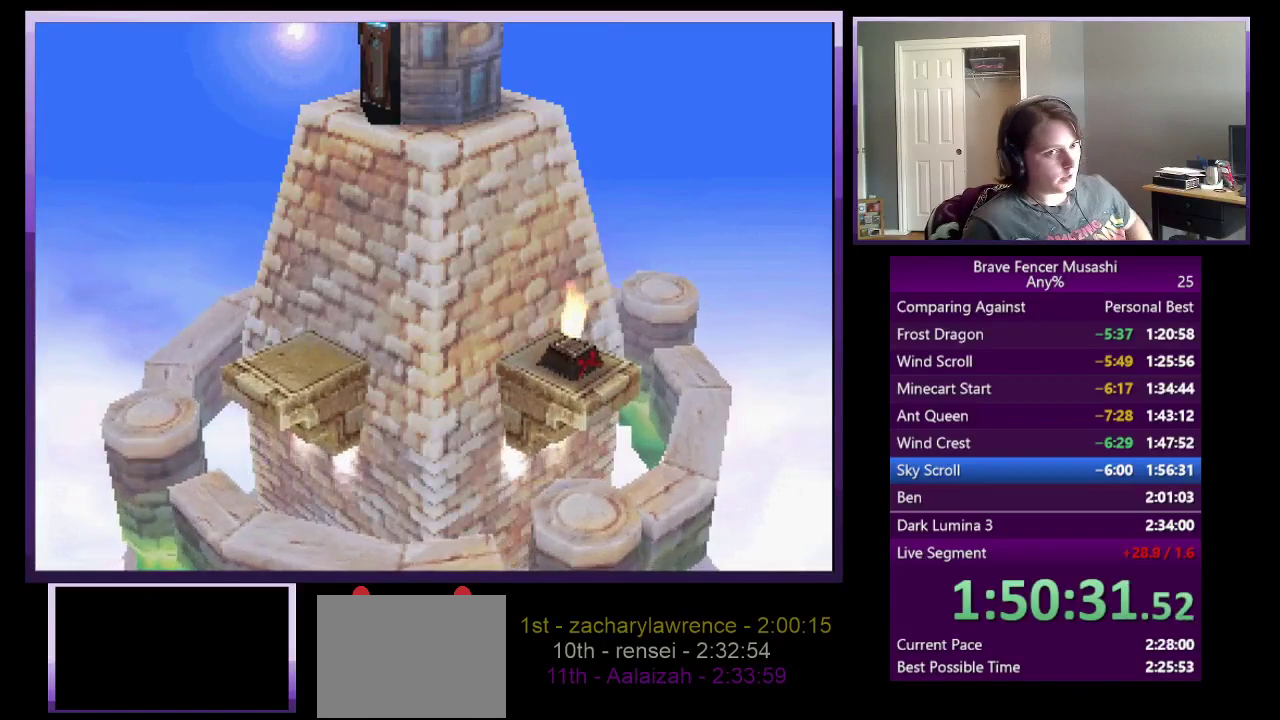
{"buttons": ["CIRCLE"], "left_stick": "center", "right_stick": "center", "events": [[17, "SQUARE", "up"], [33, "TRIANGLE", "up"], [150, "CIRCLE", "up"], [200, "CIRCLE", "down"], [283, "CROSS", "down"], [300, "SQUARE", "down"], [383, "TRIANGLE", "down"], [400, "CROSS", "up"], [417, "SQUARE", "up"], [467, "TRIANGLE", "up"]]}
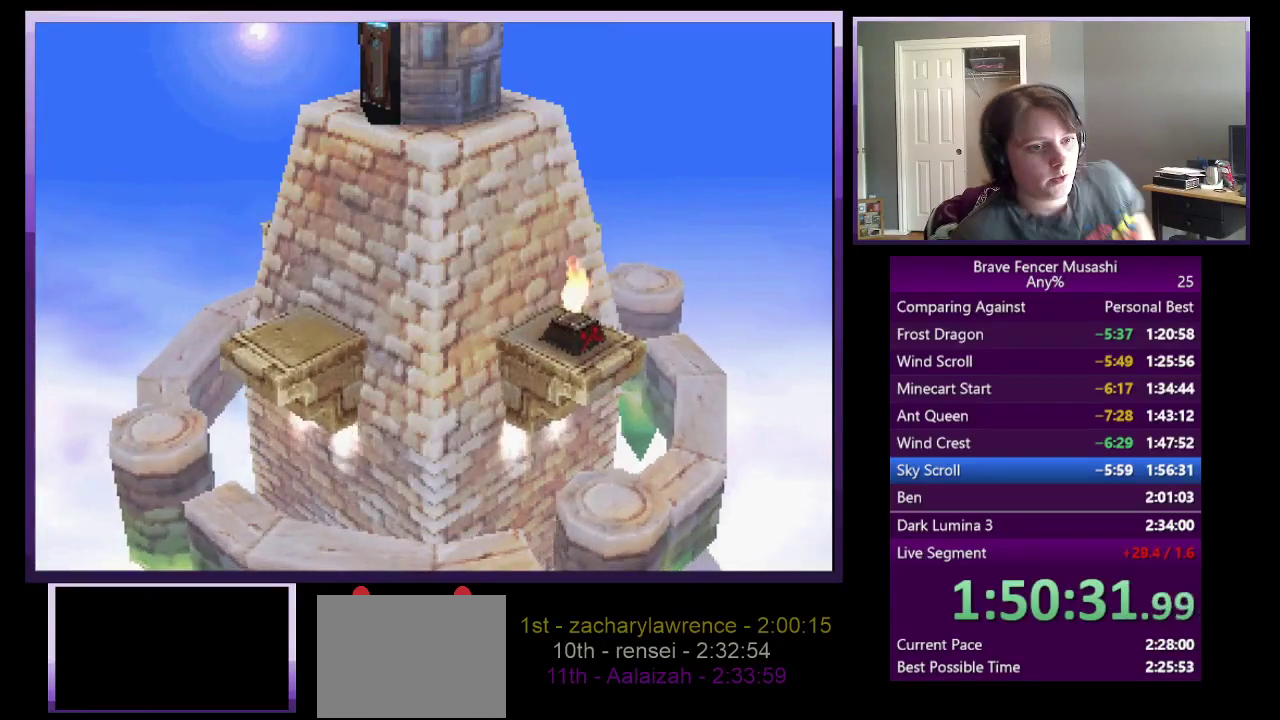
{"buttons": ["CIRCLE"], "left_stick": "center", "right_stick": "center", "events": [[33, "TRIANGLE", "down"], [67, "SQUARE", "down"], [83, "CROSS", "down"], [100, "CIRCLE", "up"], [117, "TRIANGLE", "up"], [183, "CIRCLE", "down"], [183, "SQUARE", "up"], [200, "CROSS", "up"], [317, "CIRCLE", "up"], [433, "CIRCLE", "down"]]}
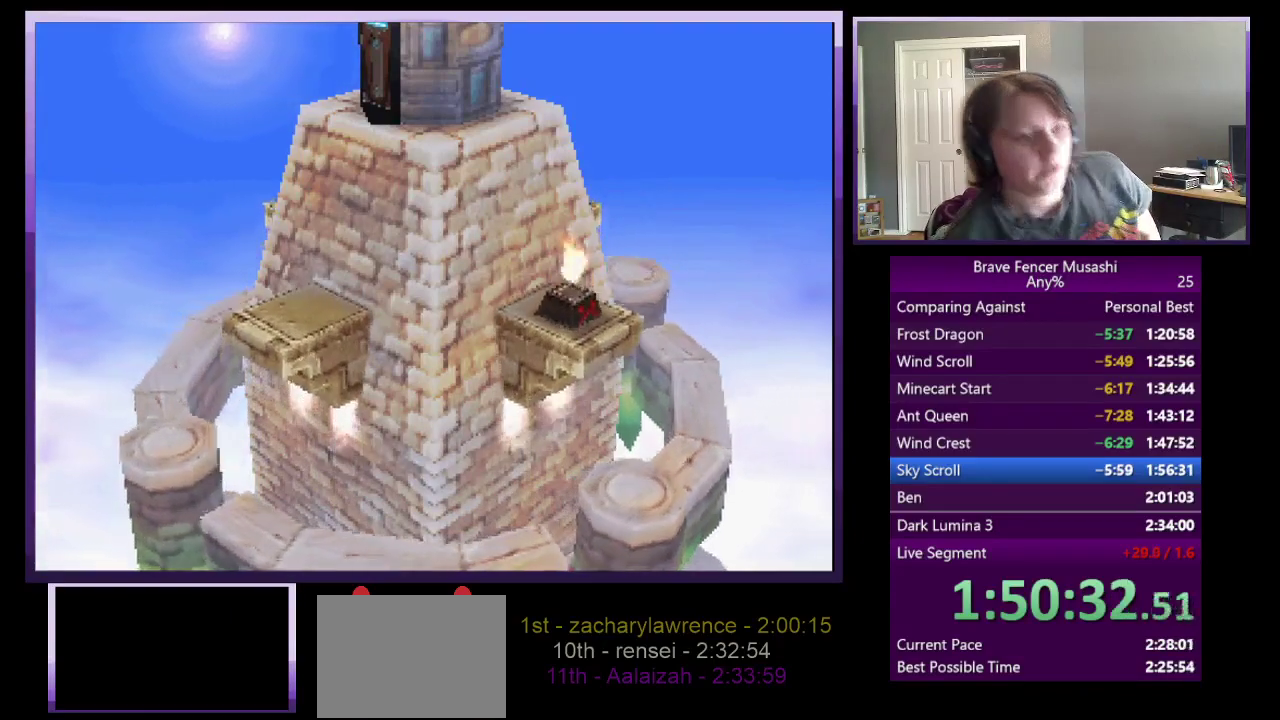
{"buttons": ["CROSS", "CIRCLE", "SQUARE", "TRIANGLE"], "left_stick": "center", "right_stick": "center", "events": [[17, "CROSS", "down"], [33, "SQUARE", "down"], [67, "CIRCLE", "up"], [133, "CIRCLE", "down"], [133, "TRIANGLE", "down"], [167, "CROSS", "up"], [167, "SQUARE", "up"], [183, "TRIANGLE", "up"], [400, "CROSS", "down"], [400, "SQUARE", "down"], [400, "TRIANGLE", "down"]]}
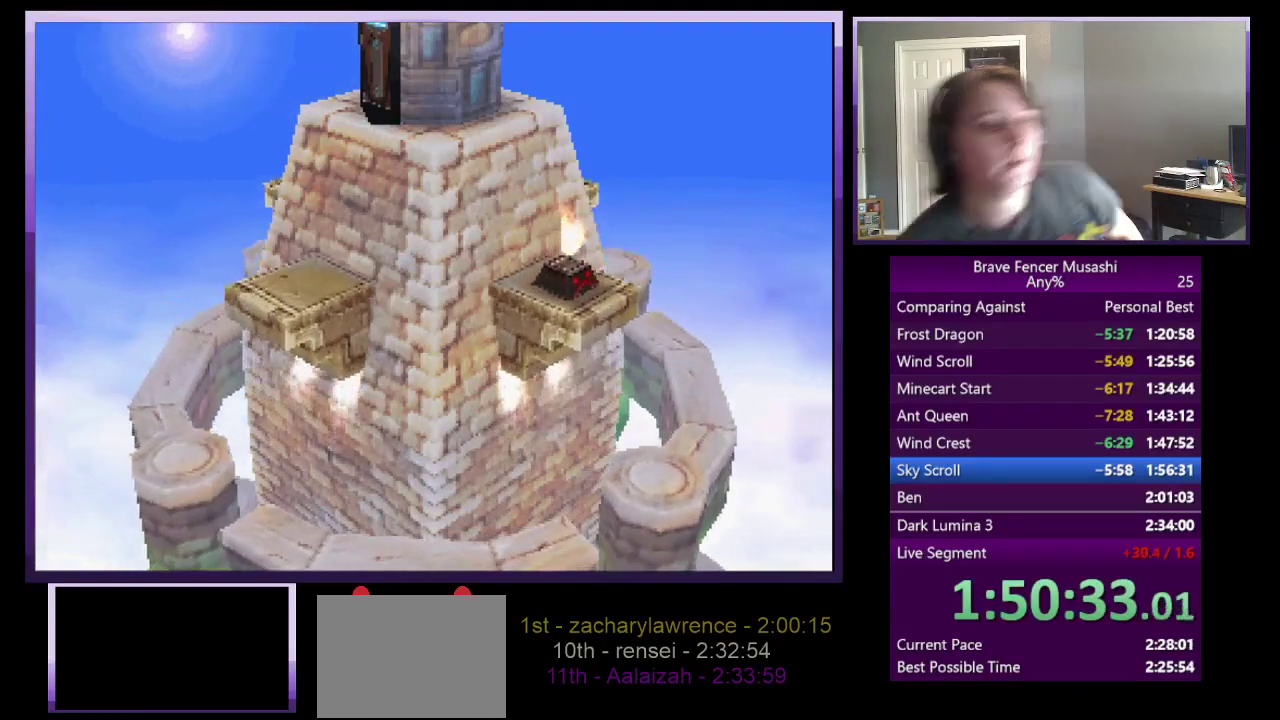
{"buttons": [], "left_stick": "center", "right_stick": "center", "events": [[33, "CROSS", "up"], [33, "SQUARE", "up"], [33, "TRIANGLE", "up"], [167, "CIRCLE", "up"]]}
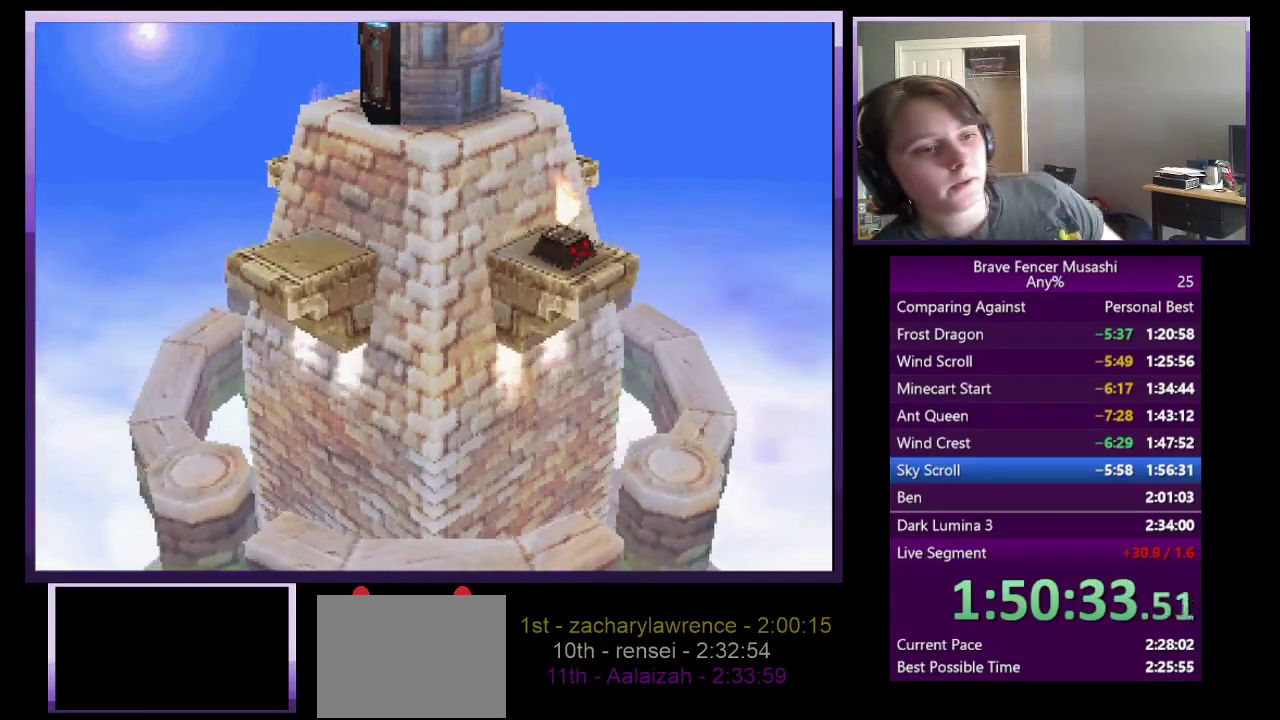
{"buttons": ["CIRCLE"], "left_stick": "center", "right_stick": "center", "events": [[100, "CIRCLE", "down"], [250, "CROSS", "down"], [283, "SQUARE", "down"], [317, "TRIANGLE", "down"], [400, "CROSS", "up"], [417, "SQUARE", "up"], [433, "TRIANGLE", "up"]]}
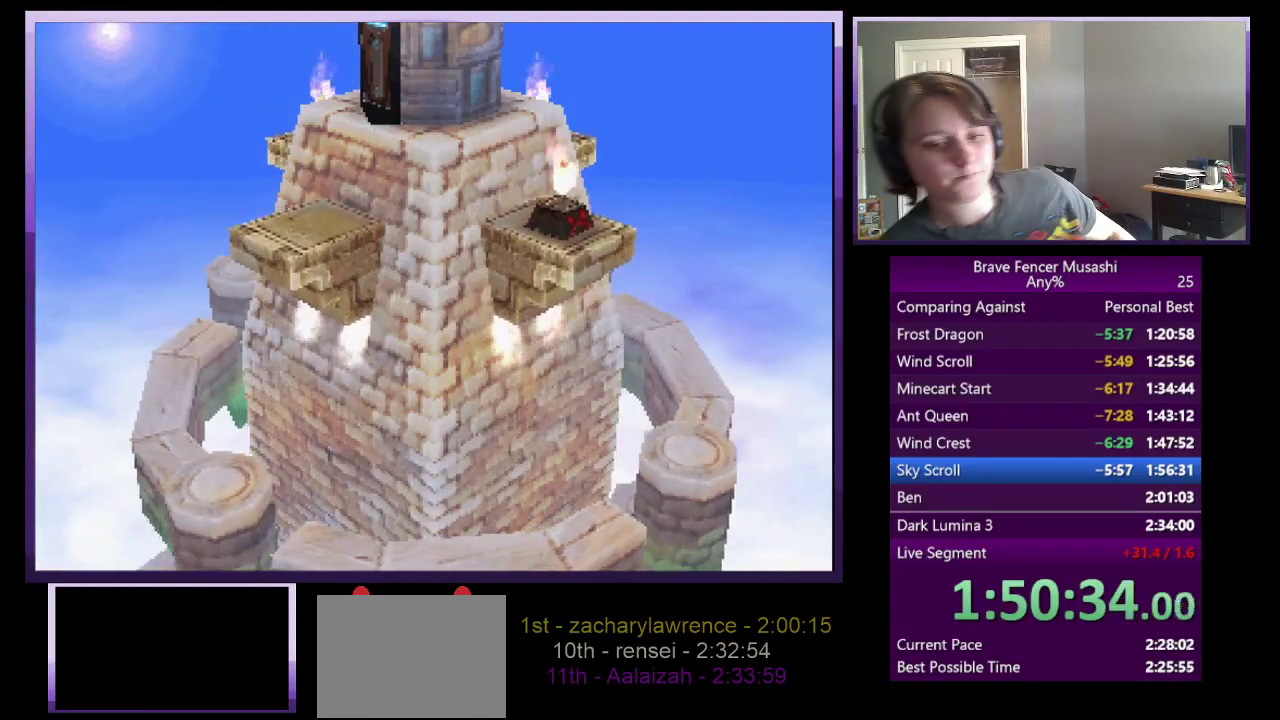
{"buttons": [], "left_stick": "center", "right_stick": "center", "events": [[33, "CIRCLE", "up"]]}
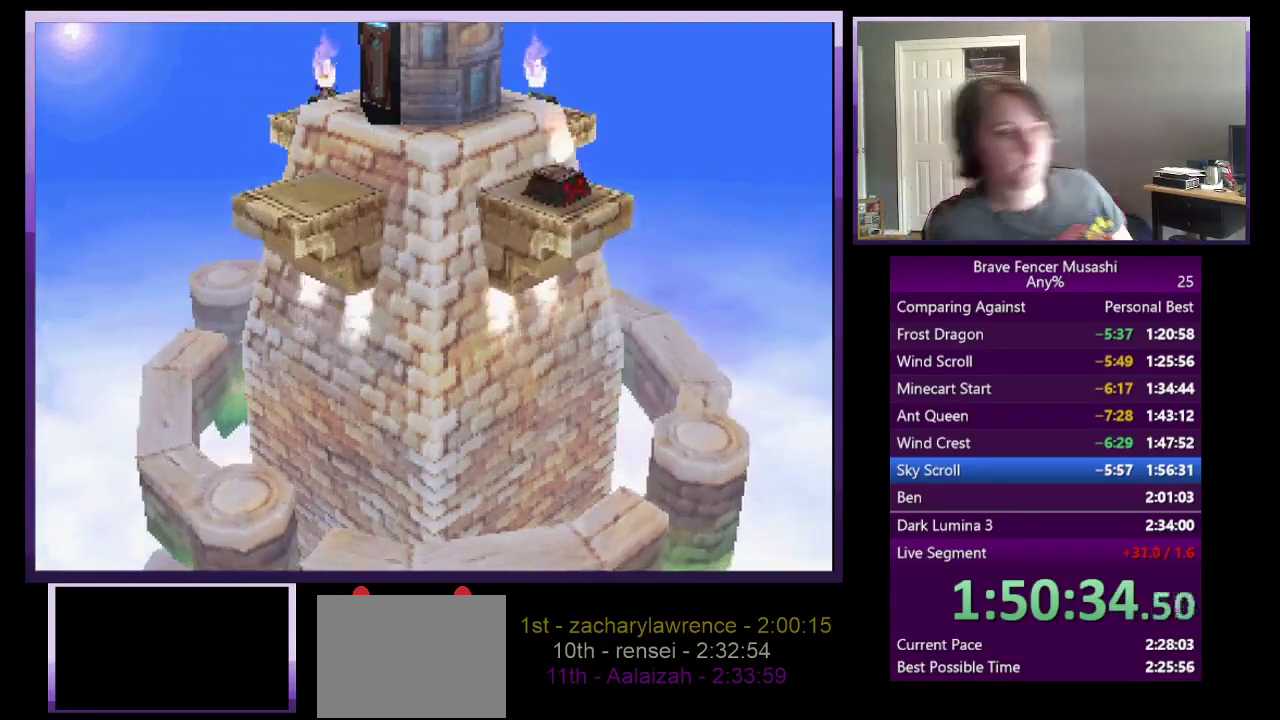
{"buttons": [], "left_stick": "center", "right_stick": "center", "events": []}
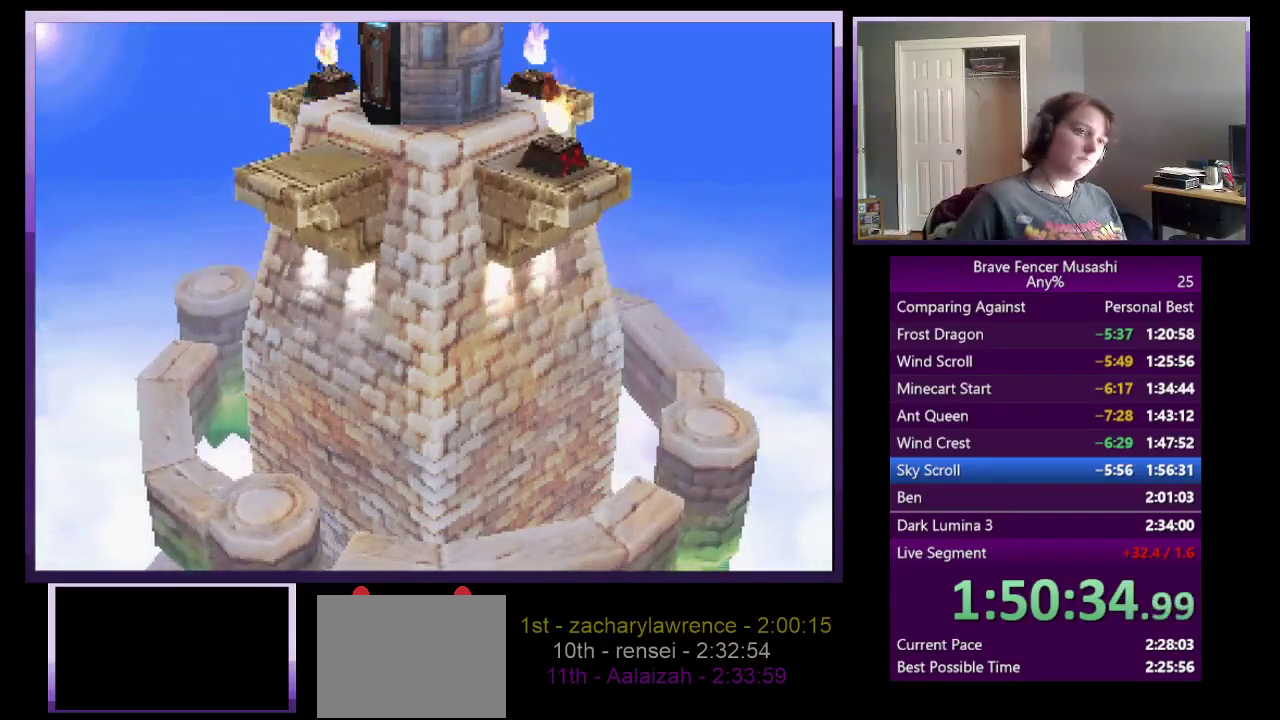
{"buttons": [], "left_stick": "center", "right_stick": "center", "events": []}
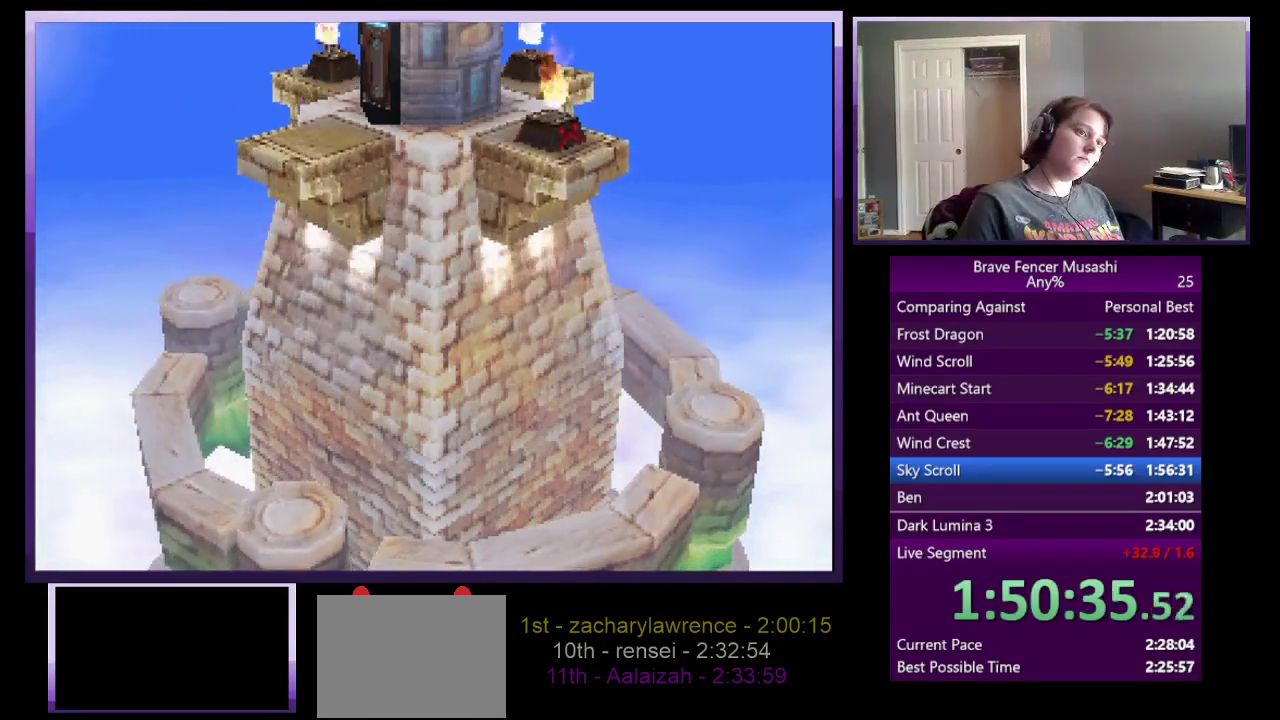
{"buttons": [], "left_stick": "center", "right_stick": "center", "events": []}
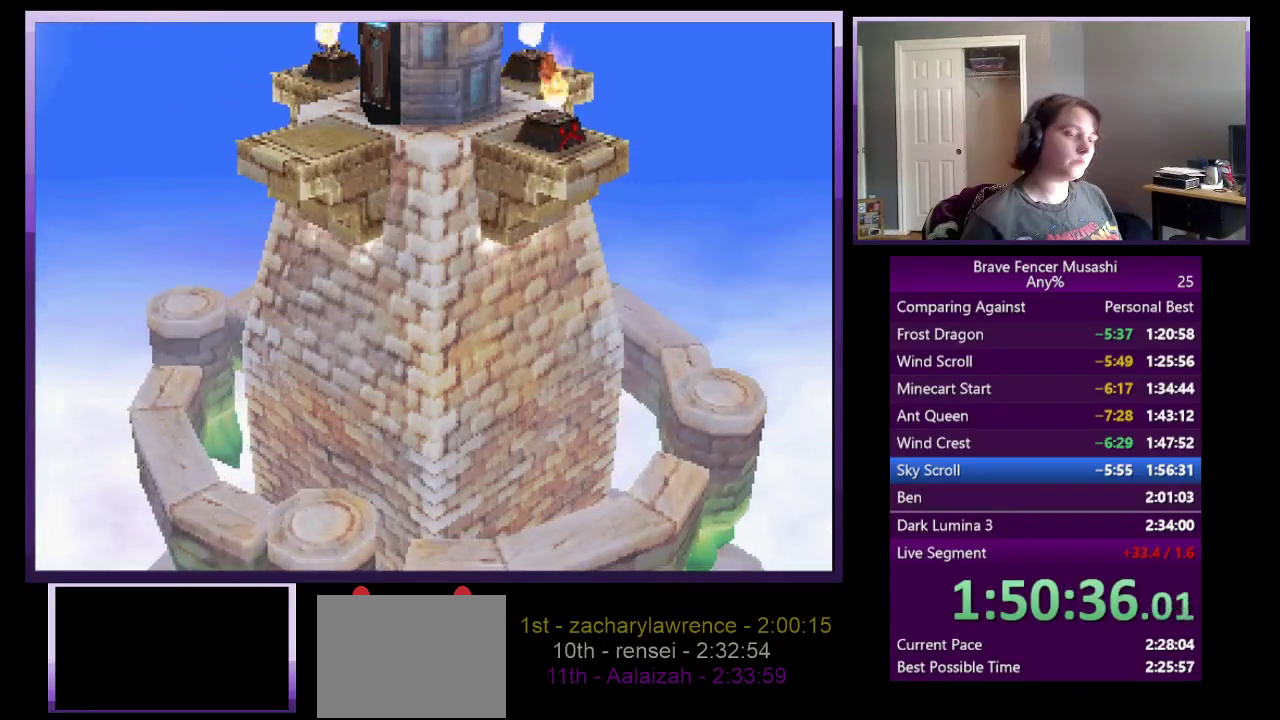
{"buttons": [], "left_stick": "center", "right_stick": "center", "events": []}
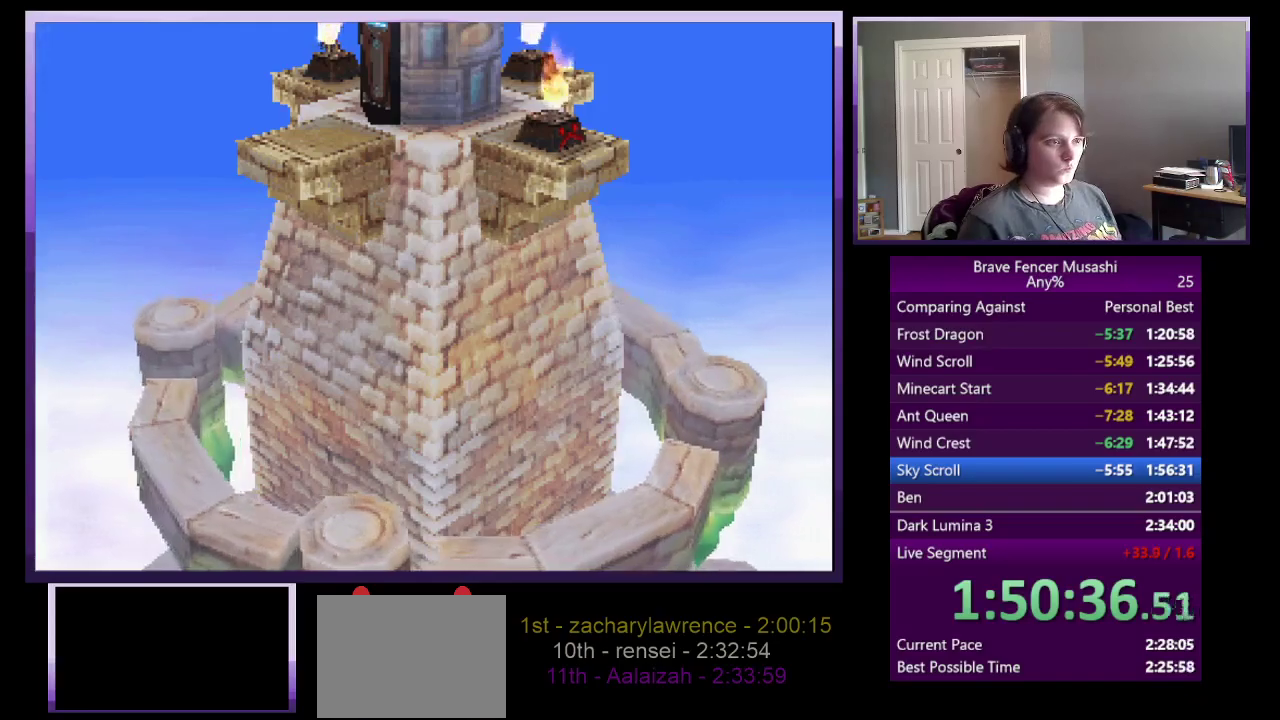
{"buttons": [], "left_stick": "center", "right_stick": "center", "events": []}
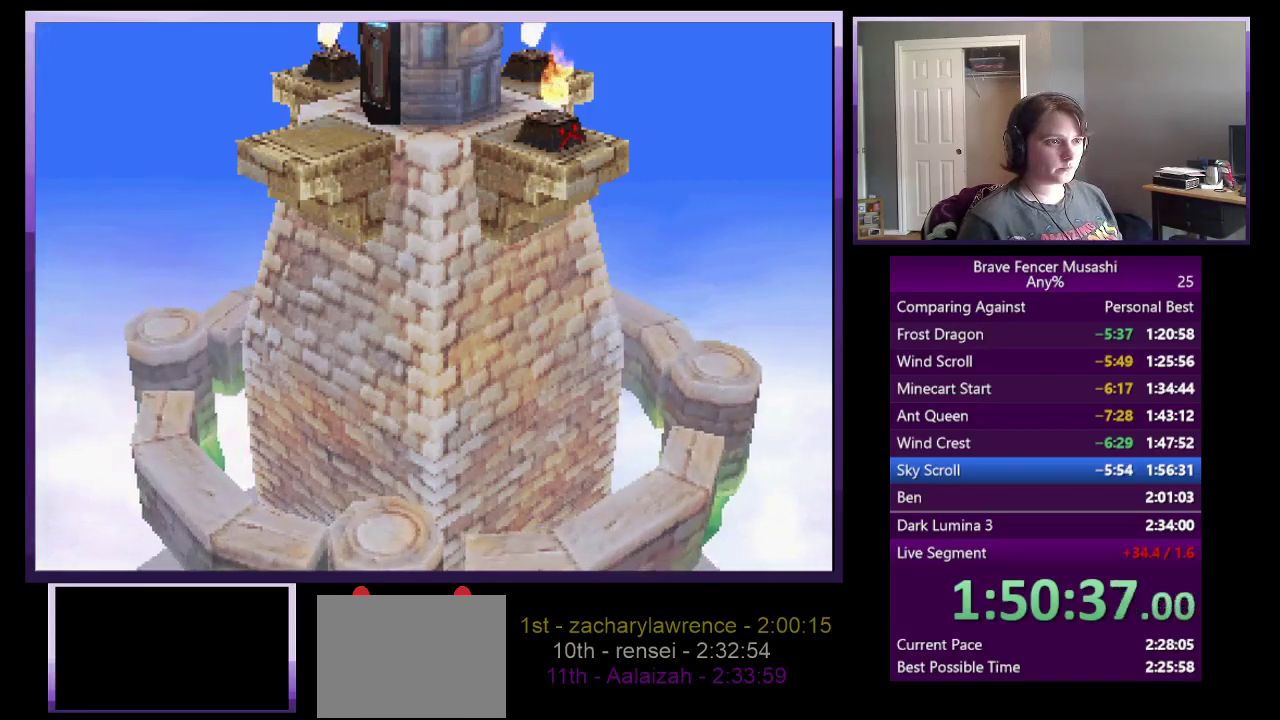
{"buttons": [], "left_stick": "center", "right_stick": "center", "events": []}
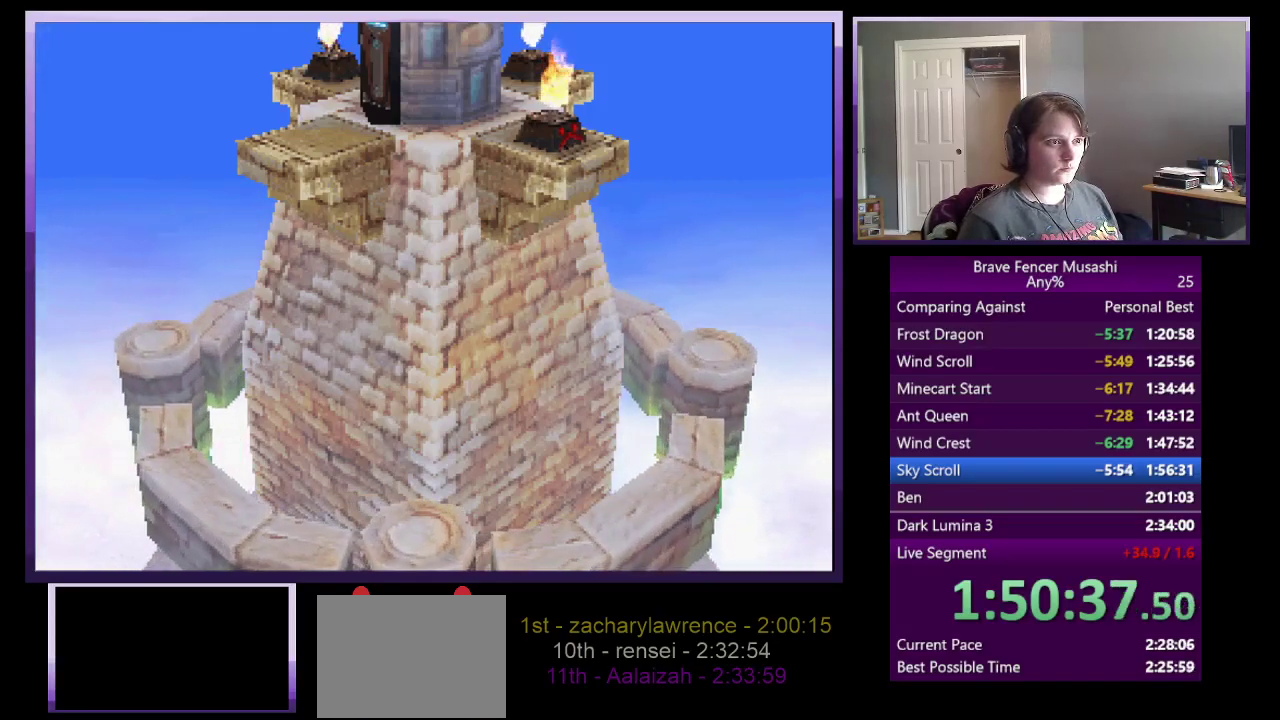
{"buttons": [], "left_stick": "center", "right_stick": "center", "events": []}
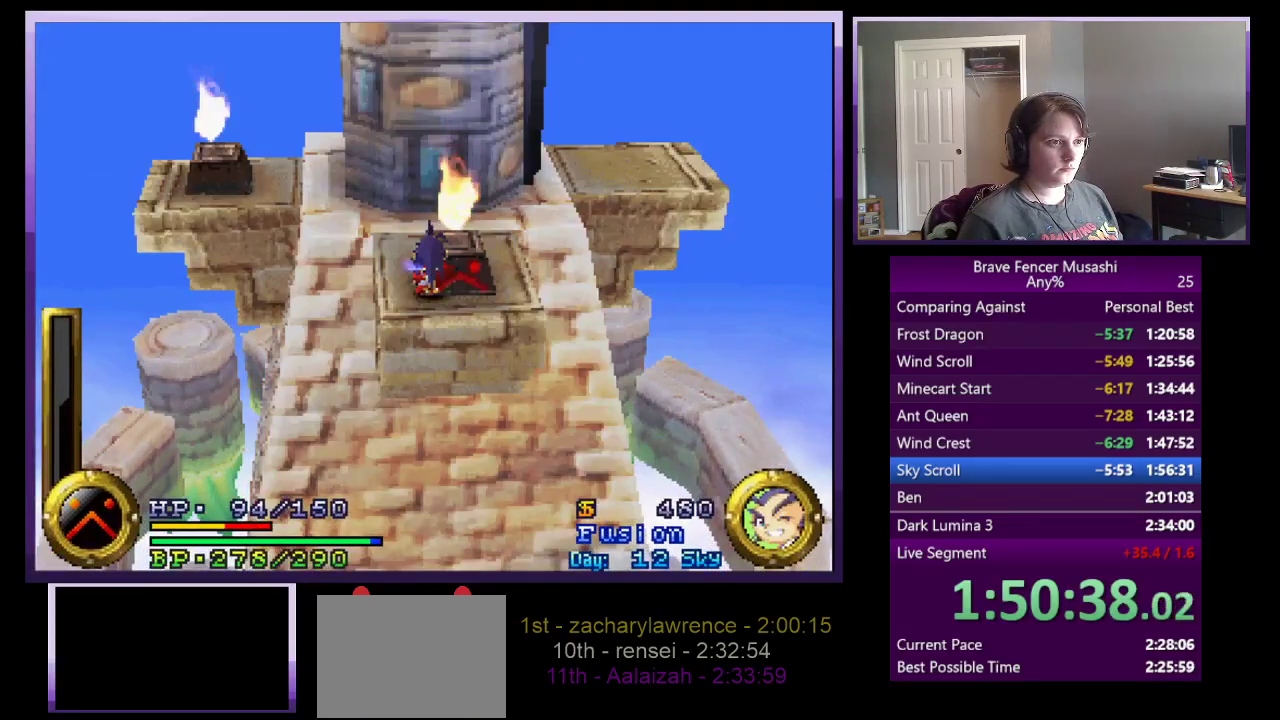
{"buttons": ["CROSS"], "left_stick": "up", "right_stick": "center", "events": [[183, "left_stick", "up-left"], [333, "CROSS", "down"], [350, "left_stick", "up"]]}
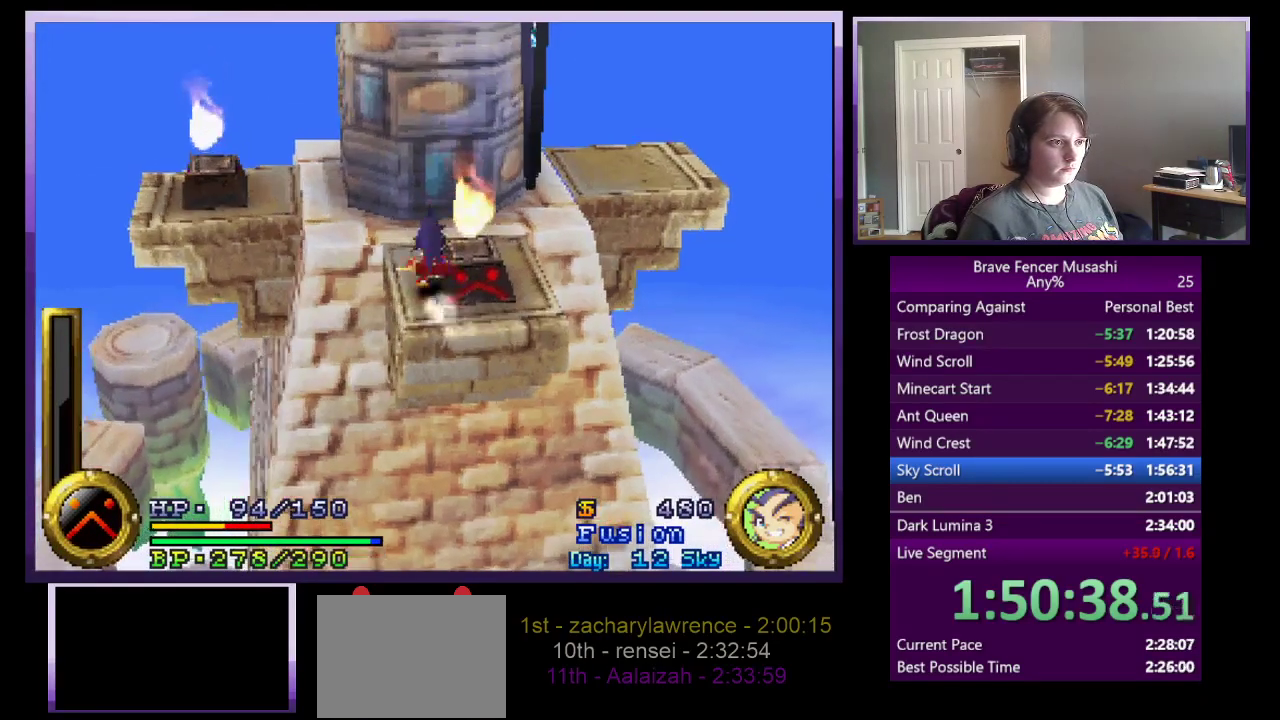
{"buttons": [], "left_stick": "right", "right_stick": "center", "events": [[83, "CROSS", "up"], [217, "left_stick", "up-right"], [233, "CROSS", "down"], [367, "left_stick", "right"], [417, "CROSS", "up"]]}
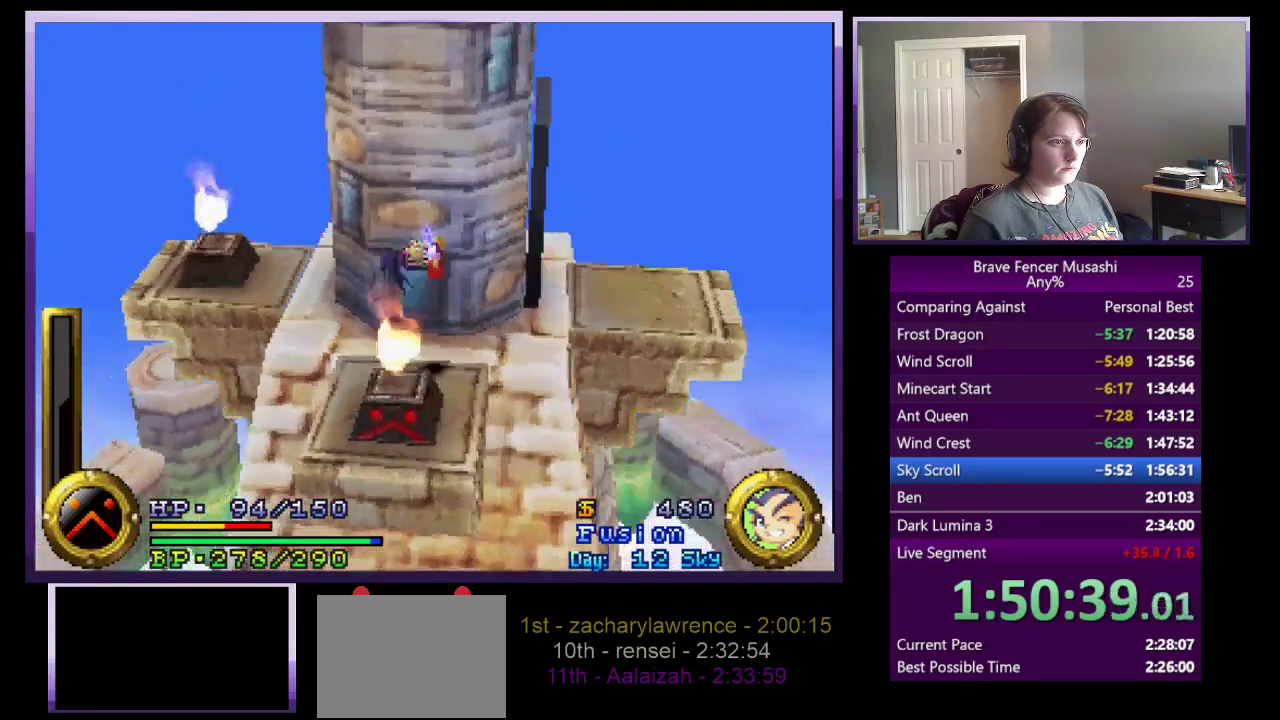
{"buttons": [], "left_stick": "down-right", "right_stick": "center", "events": [[450, "left_stick", "down-right"]]}
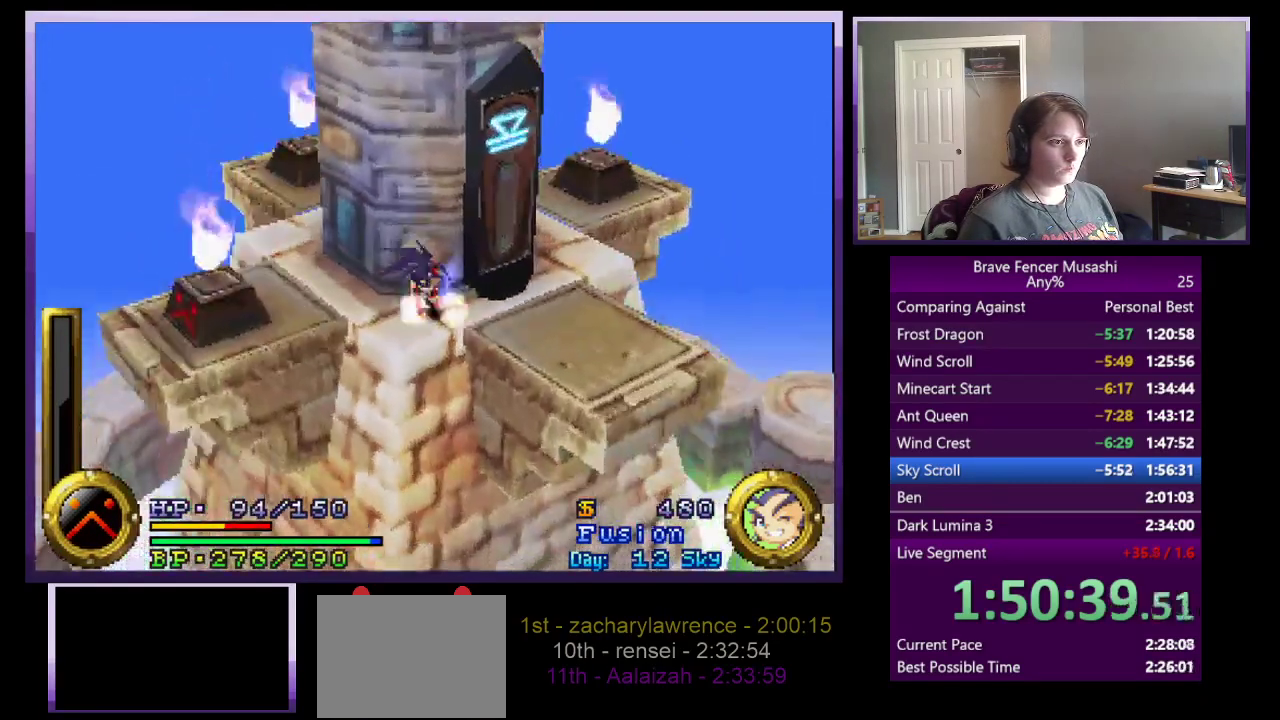
{"buttons": [], "left_stick": "right", "right_stick": "center", "events": [[17, "TRIANGLE", "down"], [67, "left_stick", "right"], [150, "TRIANGLE", "up"], [200, "TRIANGLE", "down"], [450, "TRIANGLE", "up"]]}
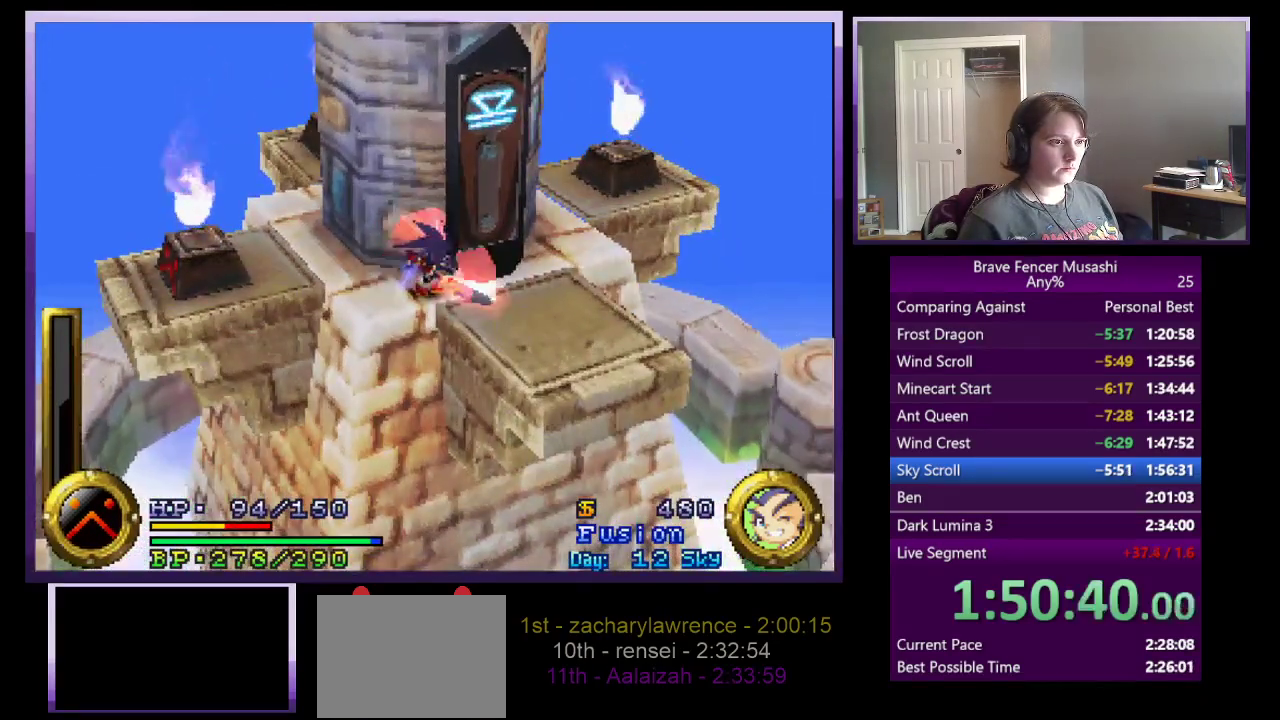
{"buttons": [], "left_stick": "center", "right_stick": "center", "events": [[67, "left_stick", "center"]]}
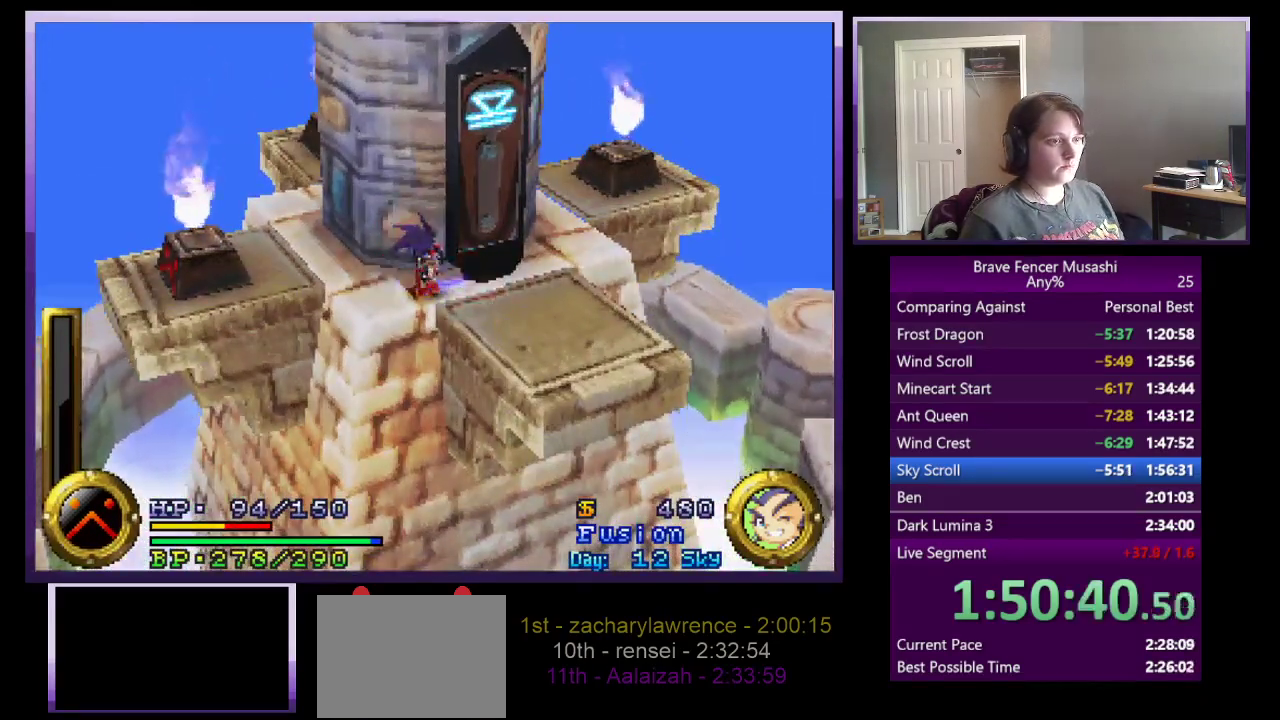
{"buttons": [], "left_stick": "up", "right_stick": "center", "events": [[83, "left_stick", "down-right"], [383, "left_stick", "right"], [450, "left_stick", "up-right"], [500, "left_stick", "up"]]}
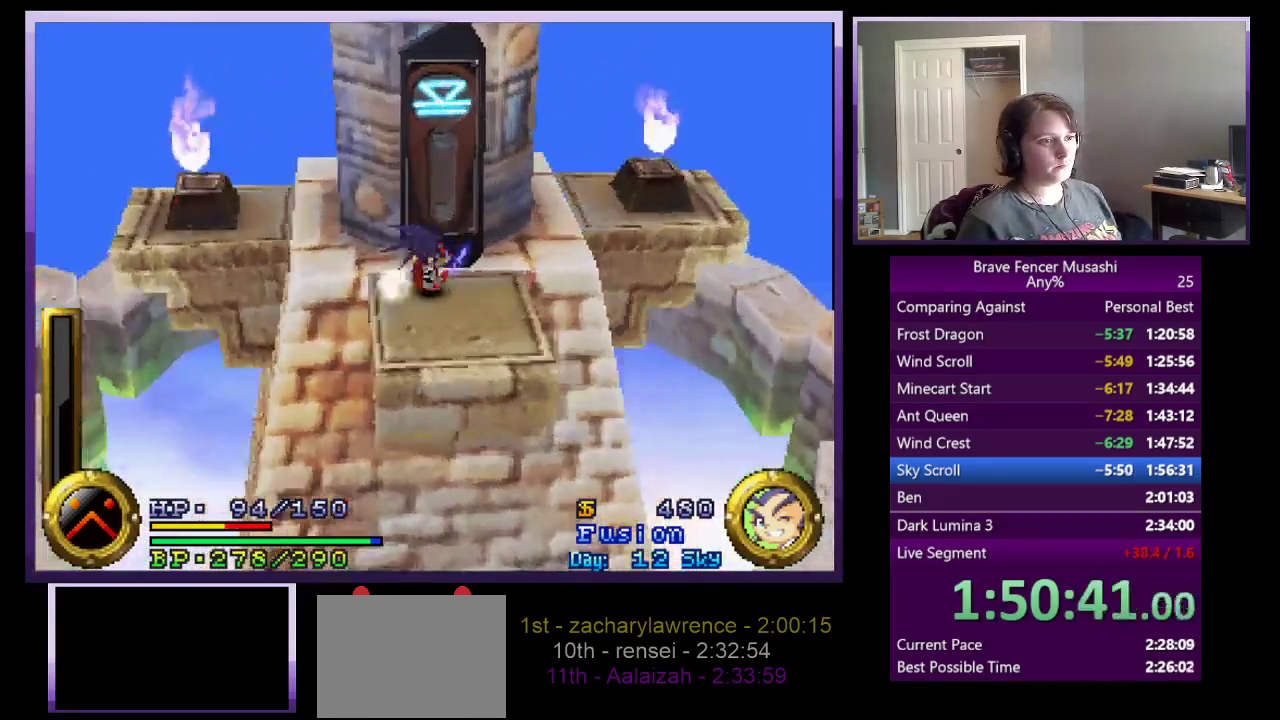
{"buttons": [], "left_stick": "center", "right_stick": "center", "events": [[50, "TRIANGLE", "down"], [150, "TRIANGLE", "up"], [150, "left_stick", "center"], [217, "TRIANGLE", "down"], [433, "TRIANGLE", "up"]]}
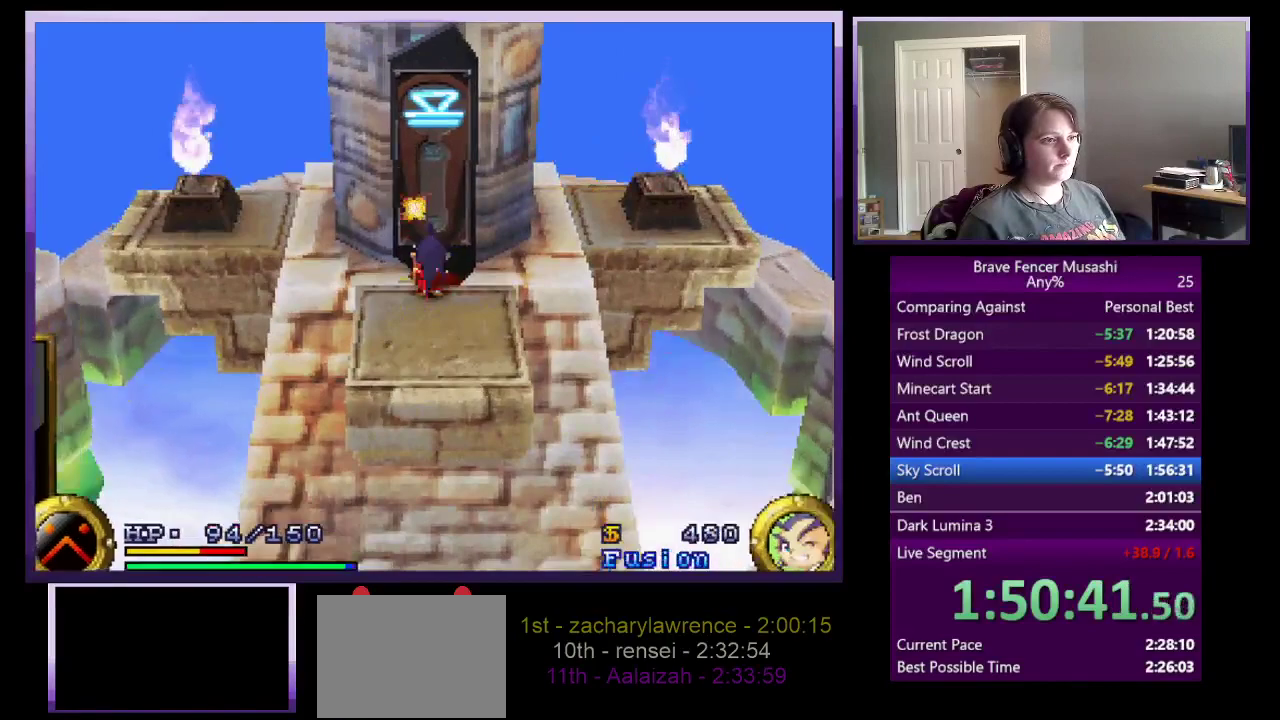
{"buttons": [], "left_stick": "center", "right_stick": "center", "events": []}
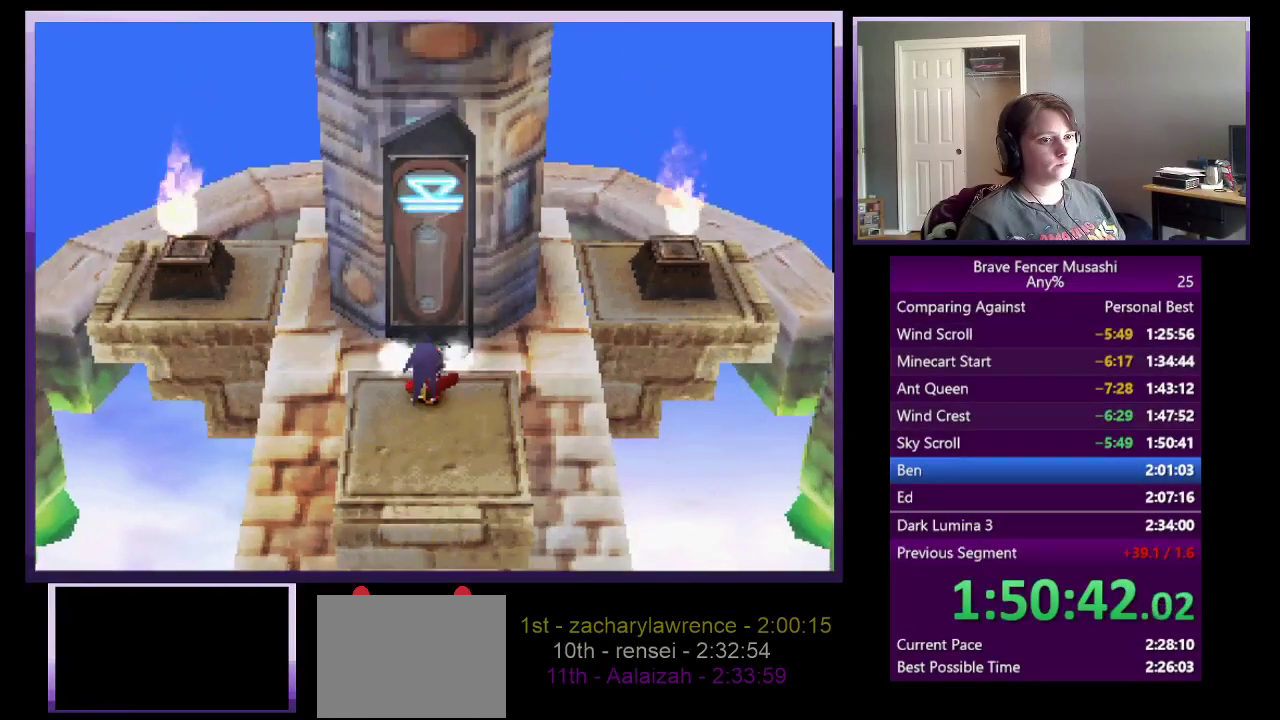
{"buttons": ["CROSS", "CIRCLE", "SQUARE", "TRIANGLE"], "left_stick": "center", "right_stick": "center", "events": [[317, "CIRCLE", "down"], [417, "TRIANGLE", "down"], [433, "CROSS", "down"], [433, "SQUARE", "down"]]}
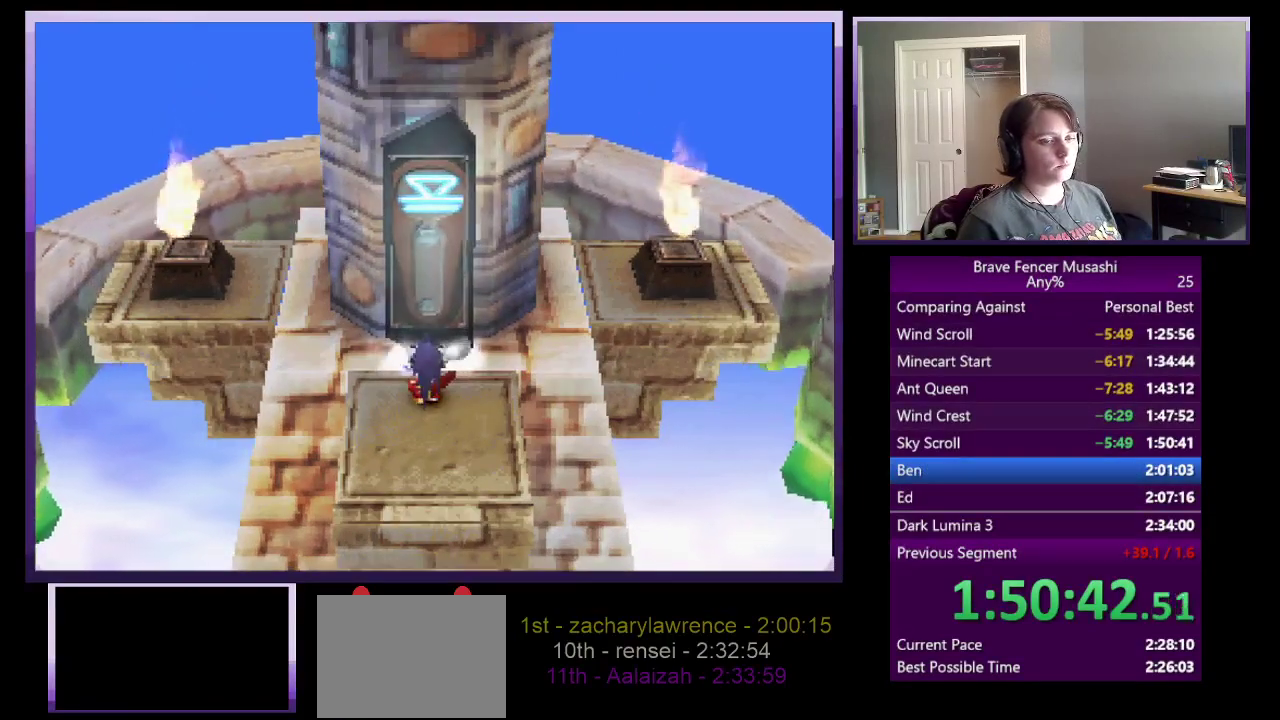
{"buttons": ["CIRCLE"], "left_stick": "center", "right_stick": "center", "events": [[50, "CROSS", "up"], [50, "SQUARE", "up"], [100, "TRIANGLE", "up"], [200, "CIRCLE", "up"], [250, "CIRCLE", "down"], [317, "CROSS", "down"], [333, "SQUARE", "down"], [333, "TRIANGLE", "down"], [450, "CROSS", "up"], [450, "SQUARE", "up"], [483, "TRIANGLE", "up"]]}
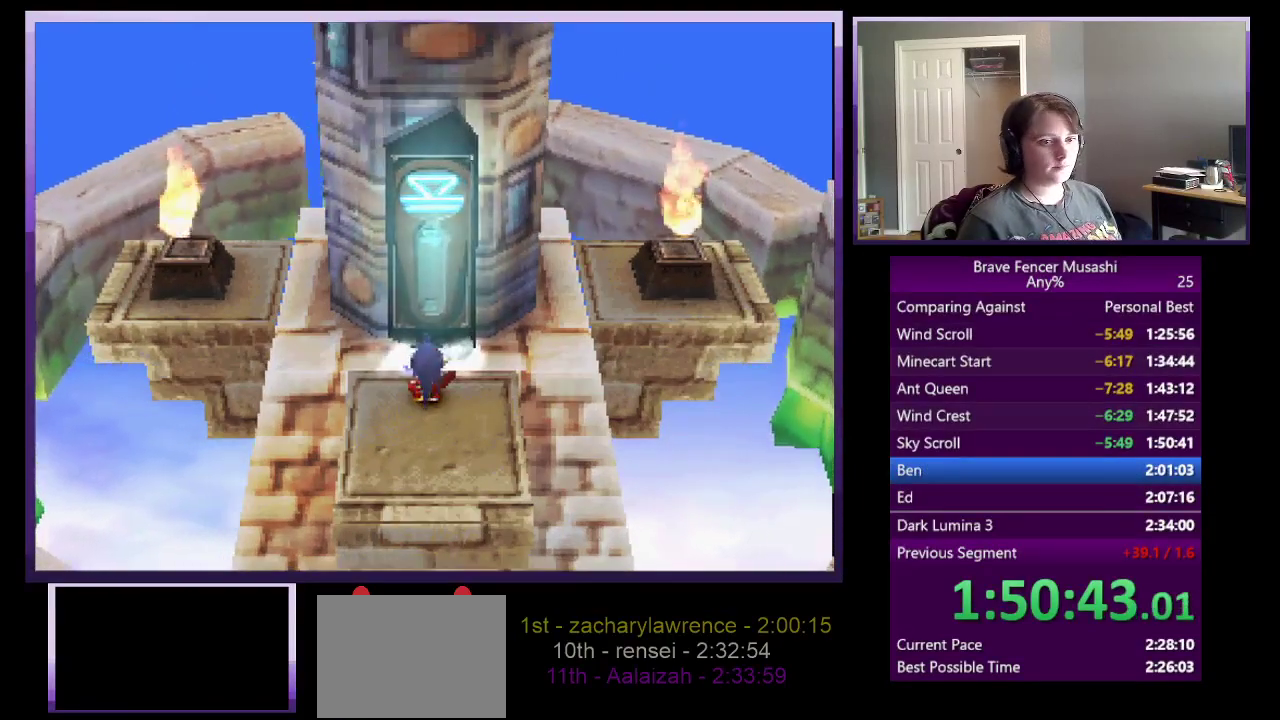
{"buttons": ["CROSS", "SQUARE"], "left_stick": "center", "right_stick": "center", "events": [[83, "CIRCLE", "up"], [183, "CIRCLE", "down"], [250, "CIRCLE", "up"], [367, "CIRCLE", "down"], [467, "CROSS", "down"], [467, "SQUARE", "down"], [500, "CIRCLE", "up"]]}